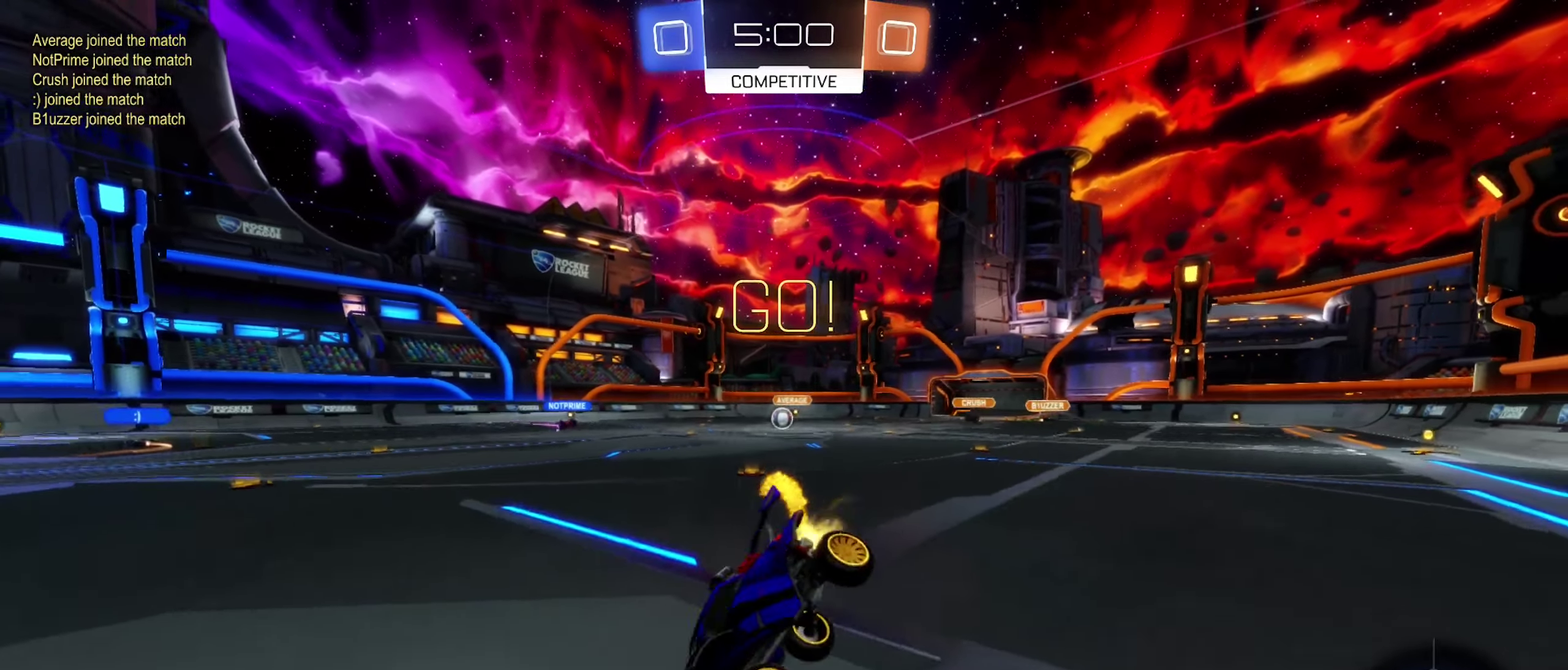
Gameplay with a controller (Xbox layout); each line is a JSON object with the inputs held at the frame after it. "events" lists button and stick changes between this image and that frame as [ms after this image, input, new state], when the widget could be followed in between. Not read: R2.
{"buttons": [], "left_stick": "right", "right_stick": "center", "events": [[100, "L1", "up"], [184, "left_stick", "up"], [250, "left_stick", "center"], [350, "left_stick", "right"], [484, "B", "up"]]}
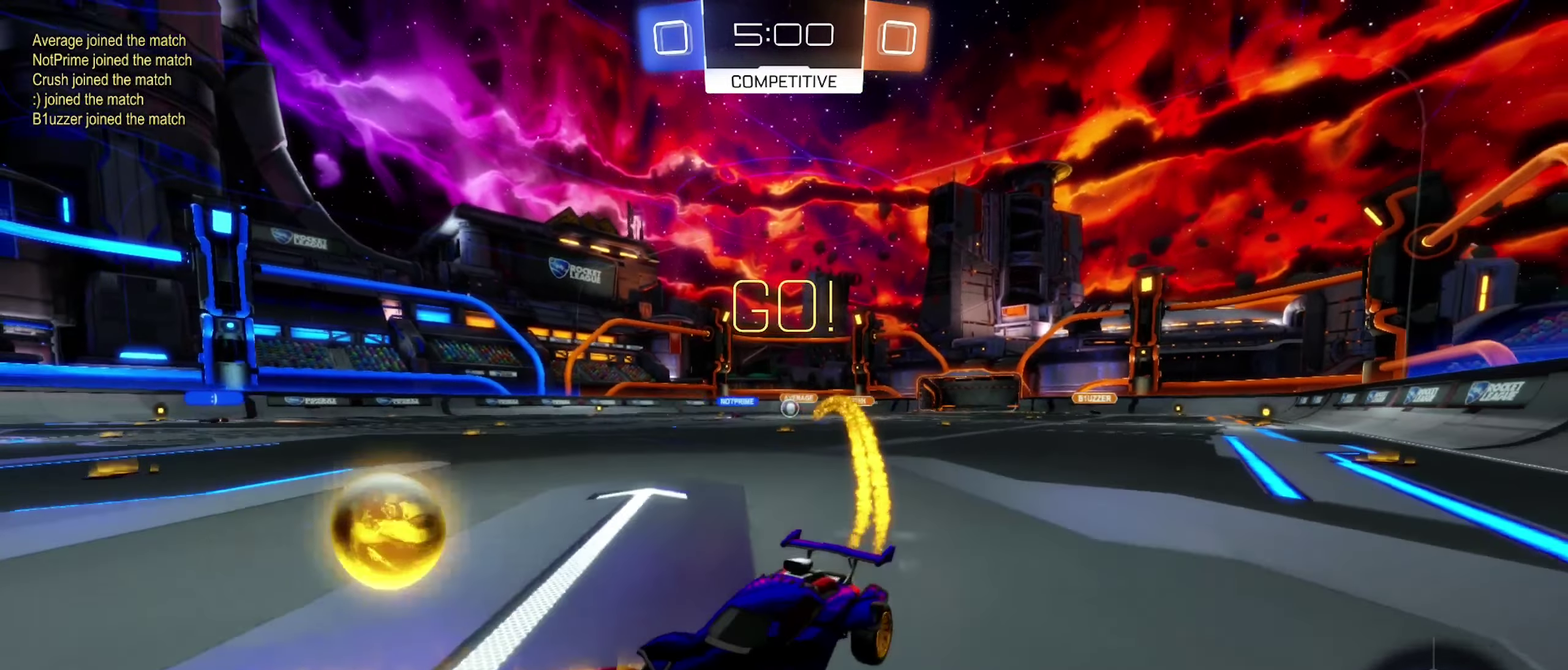
{"buttons": [], "left_stick": "up-right", "right_stick": "center", "events": [[150, "L1", "down"], [267, "L1", "up"], [400, "left_stick", "up-right"]]}
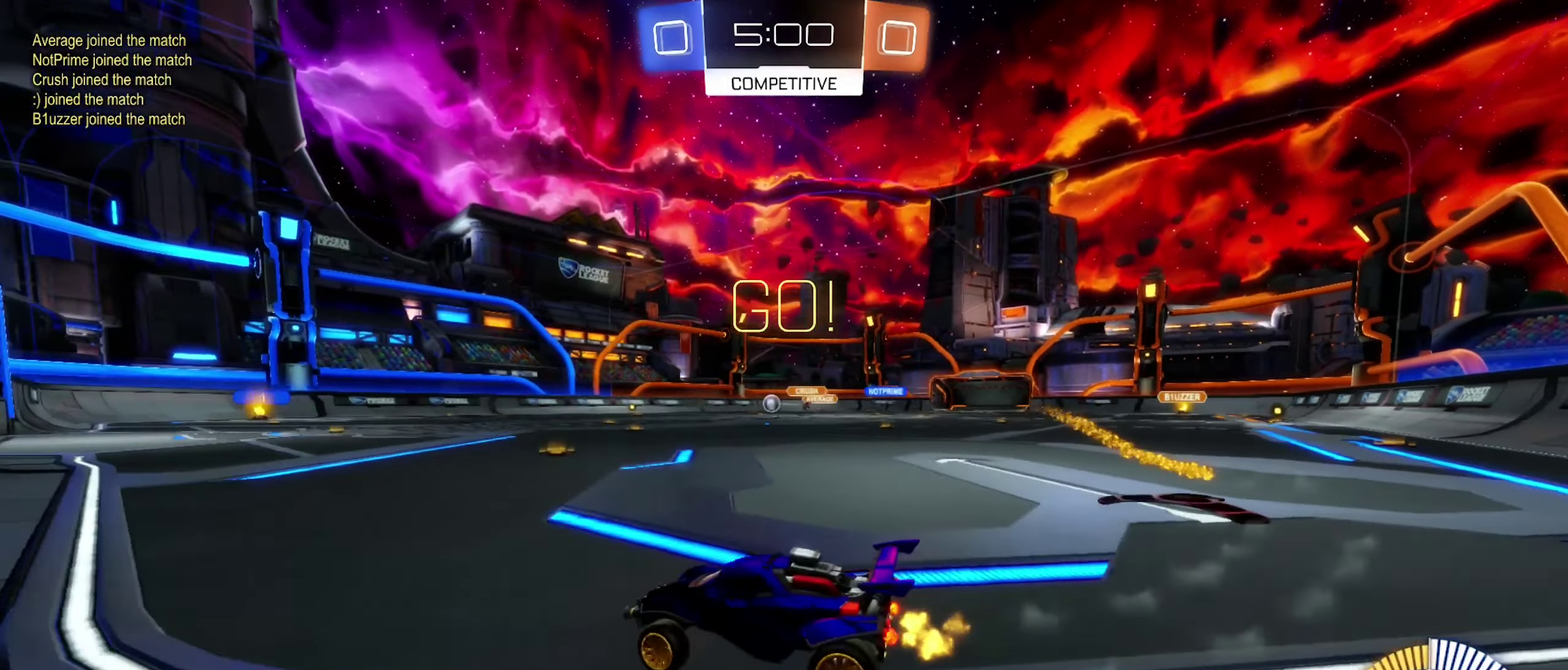
{"buttons": ["B"], "left_stick": "center", "right_stick": "center", "events": [[200, "B", "down"], [367, "left_stick", "center"]]}
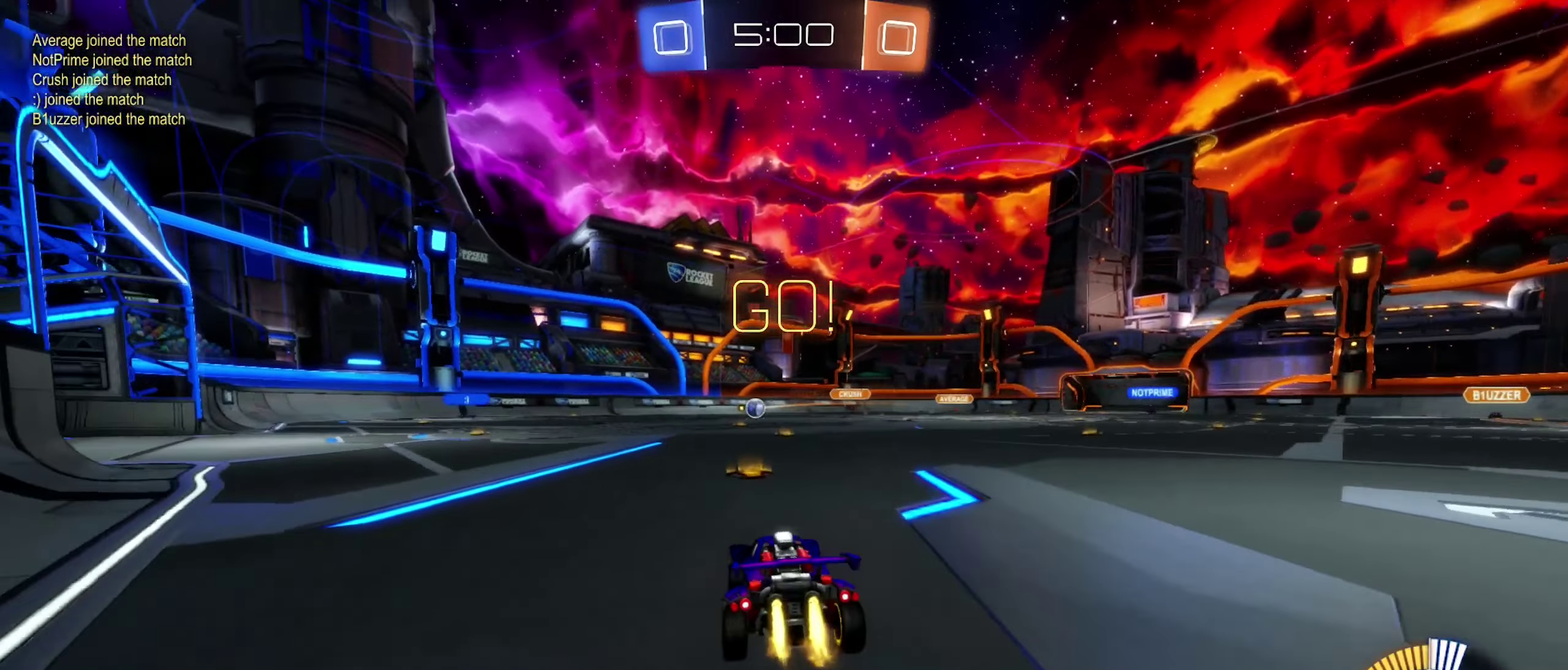
{"buttons": [], "left_stick": "center", "right_stick": "center", "events": [[150, "left_stick", "right"], [284, "left_stick", "center"], [300, "B", "up"]]}
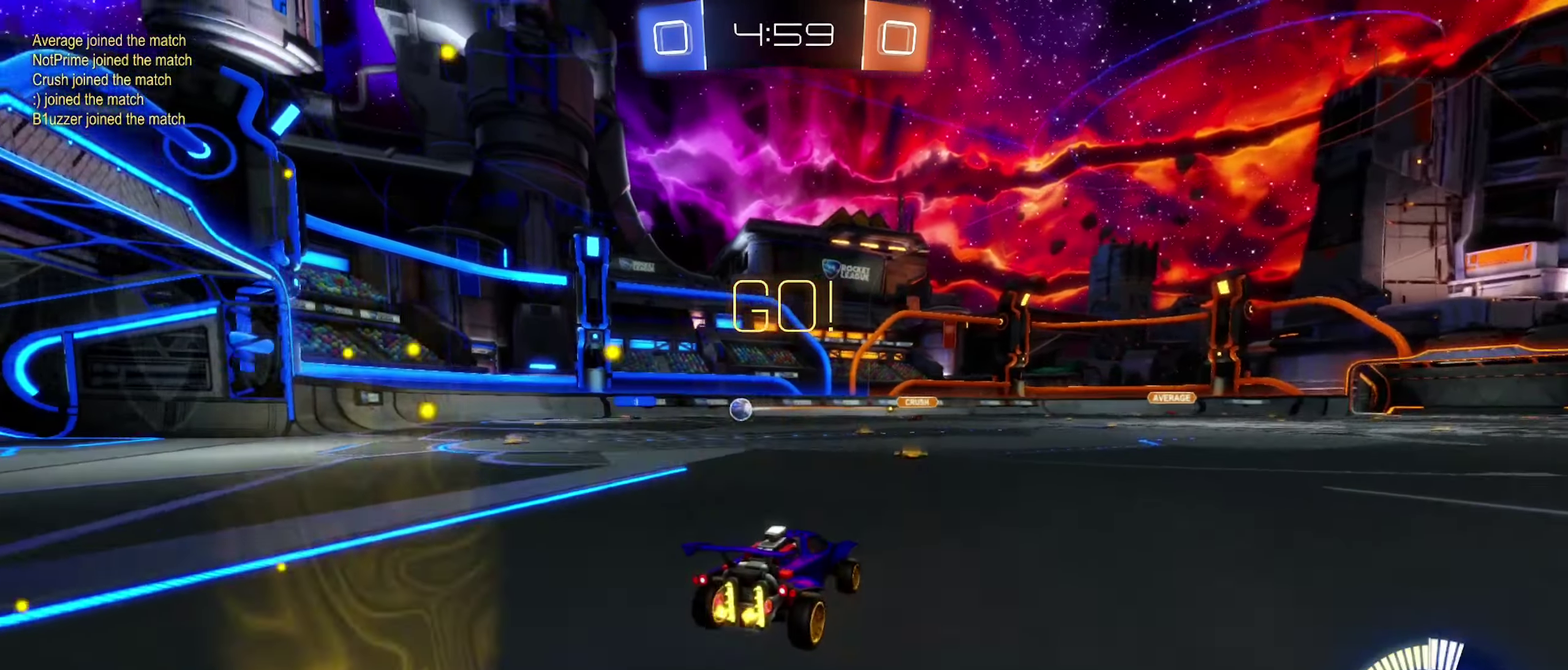
{"buttons": [], "left_stick": "right", "right_stick": "center", "events": [[50, "left_stick", "left"], [234, "left_stick", "center"], [467, "left_stick", "right"]]}
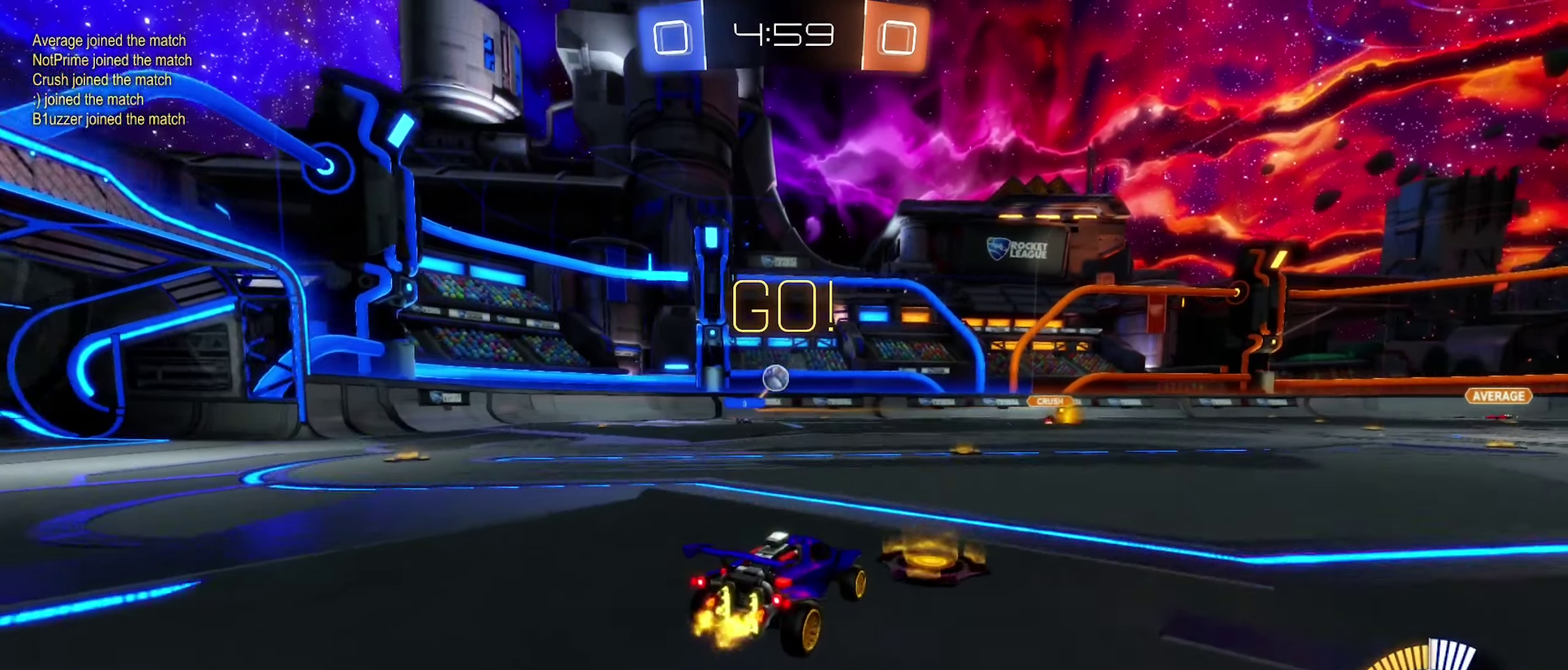
{"buttons": [], "left_stick": "center", "right_stick": "center", "events": [[17, "L2", "down"], [217, "L2", "up"], [467, "left_stick", "center"]]}
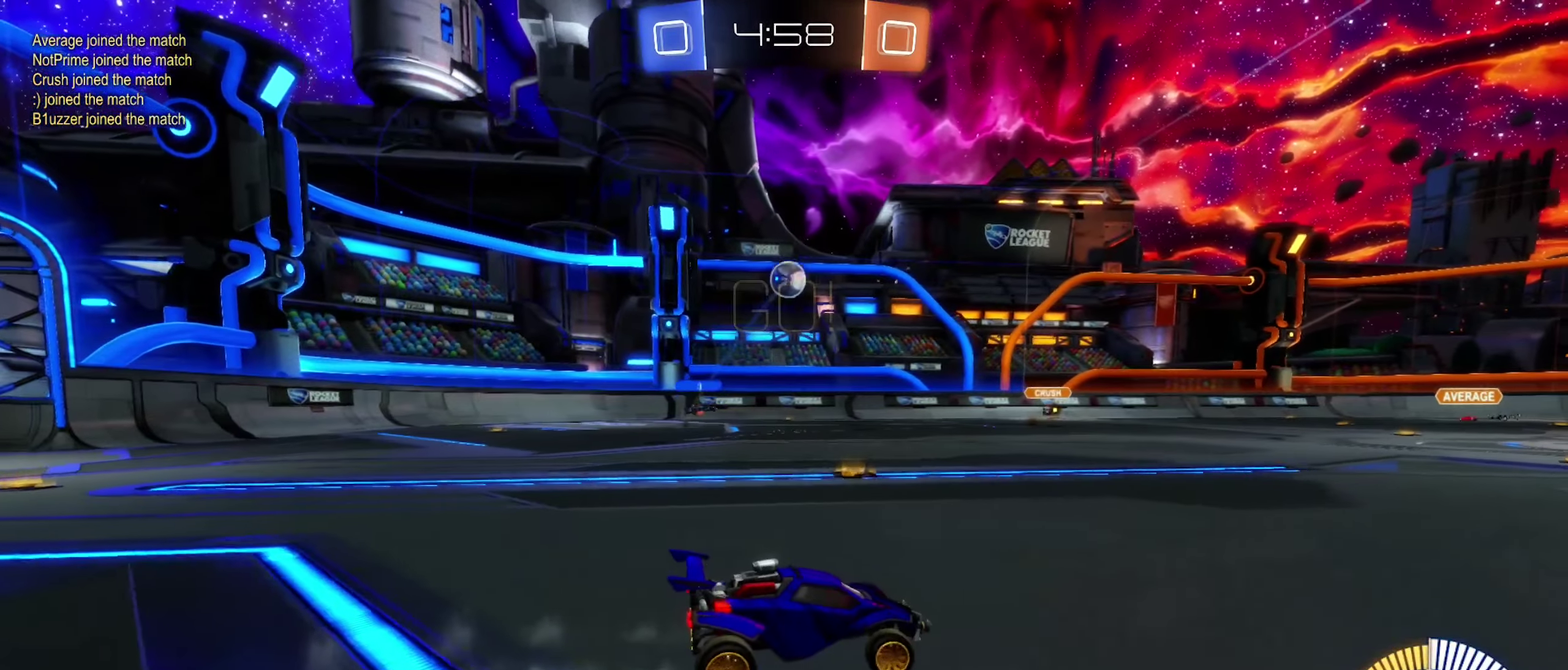
{"buttons": [], "left_stick": "center", "right_stick": "center", "events": []}
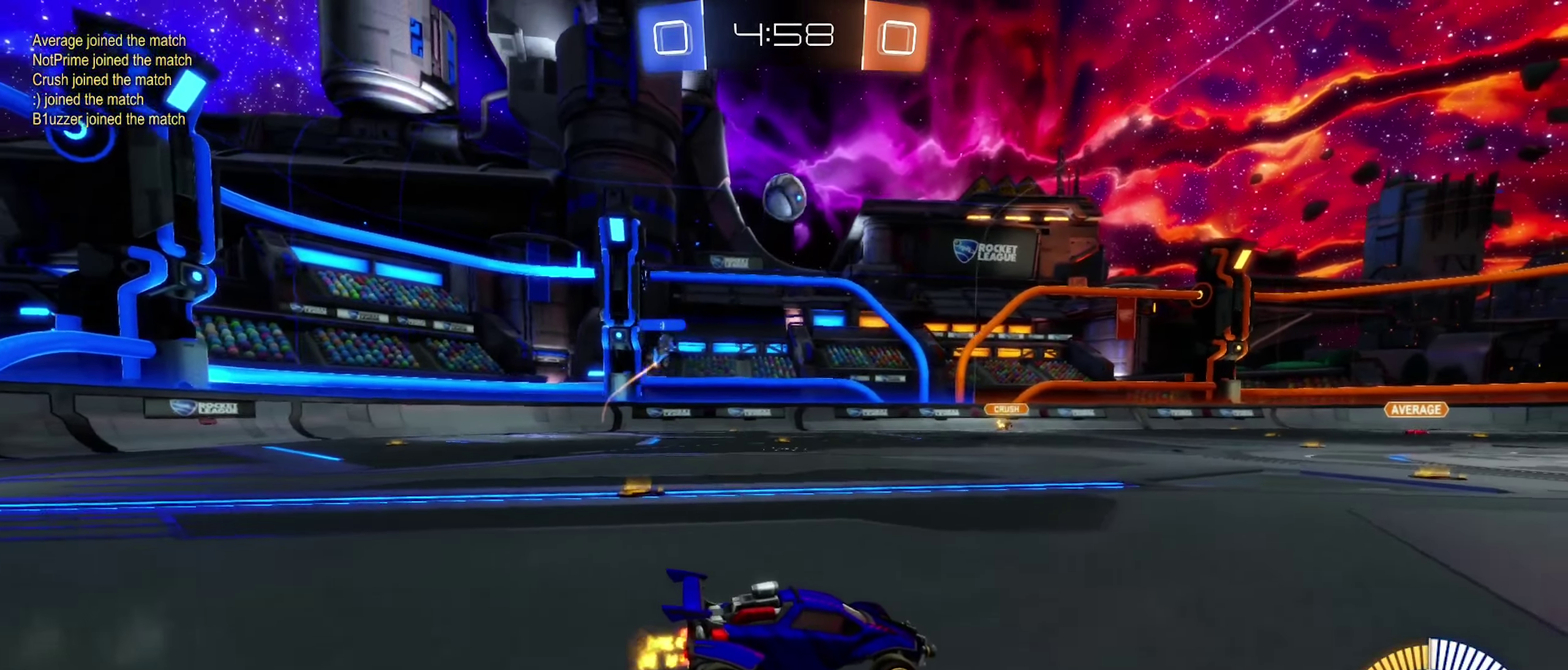
{"buttons": ["B"], "left_stick": "center", "right_stick": "center", "events": [[67, "left_stick", "right"], [200, "B", "down"], [234, "left_stick", "center"]]}
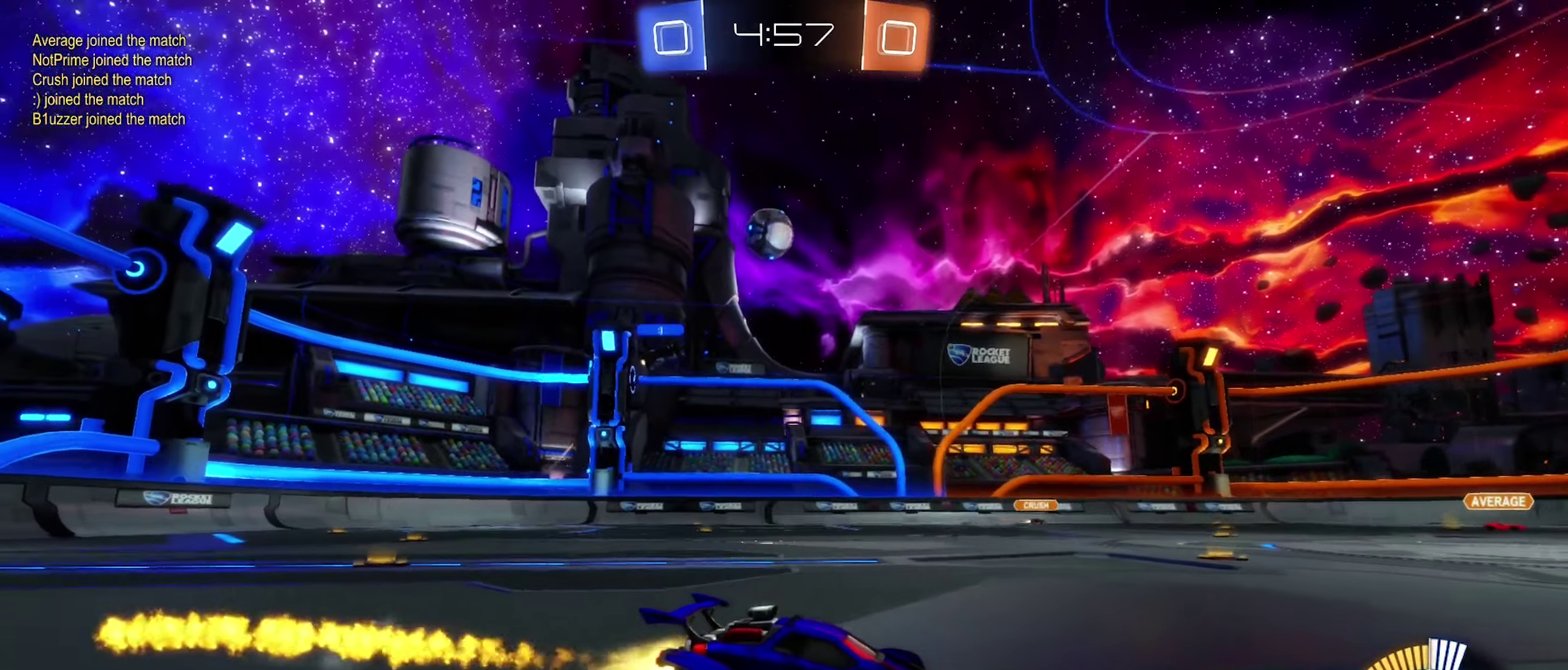
{"buttons": [], "left_stick": "right", "right_stick": "center", "events": [[266, "B", "up"], [300, "left_stick", "right"]]}
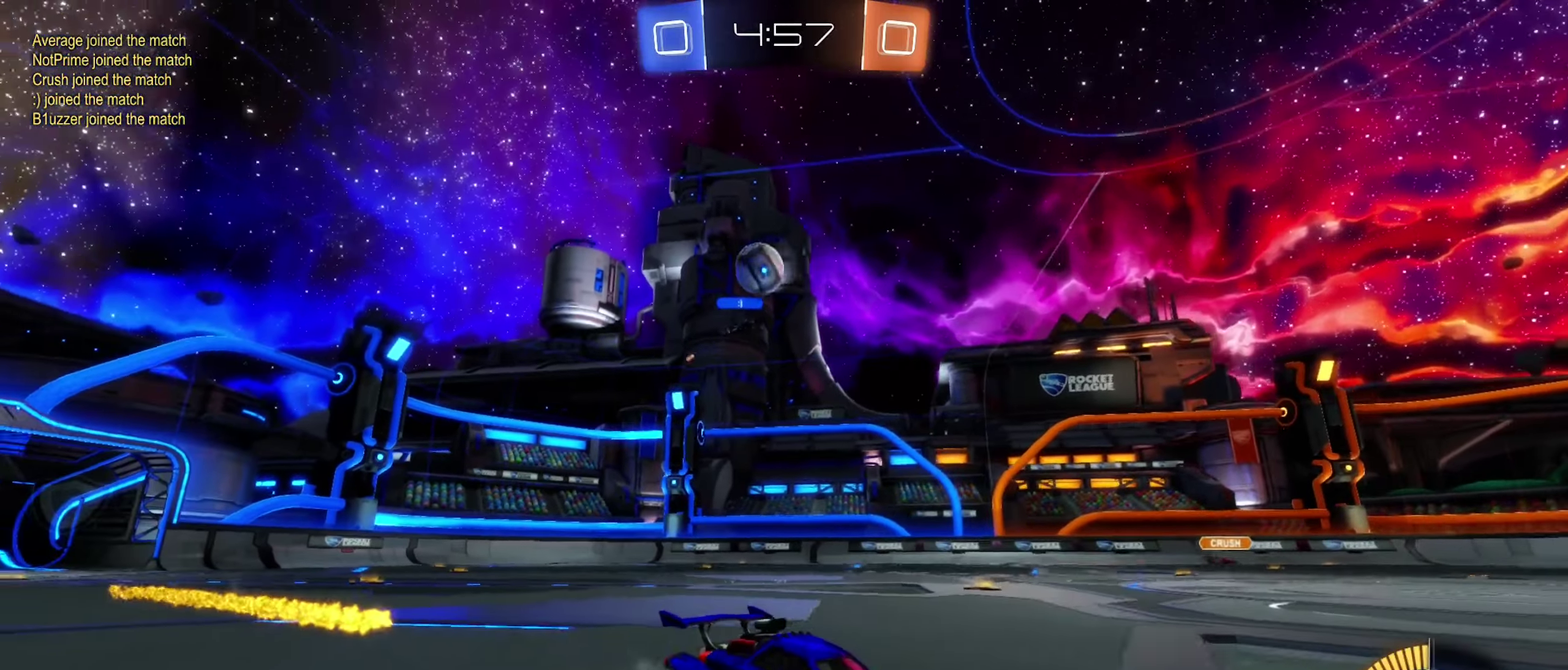
{"buttons": [], "left_stick": "center", "right_stick": "center", "events": [[66, "left_stick", "center"], [216, "L2", "down"], [350, "L2", "up"]]}
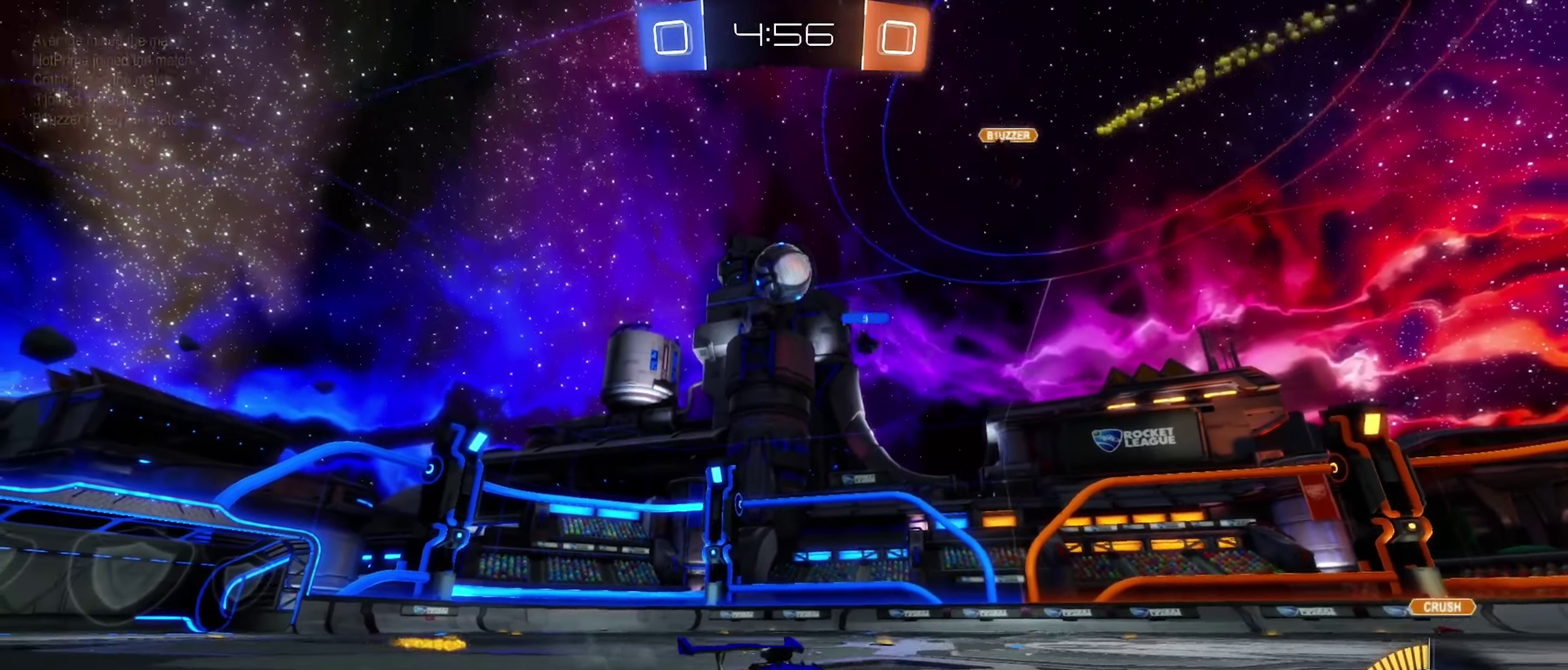
{"buttons": ["A"], "left_stick": "down-left", "right_stick": "center", "events": [[133, "A", "down"], [150, "left_stick", "down-right"], [266, "left_stick", "down"], [350, "A", "up"], [400, "left_stick", "center"], [433, "A", "down"], [500, "left_stick", "down-left"]]}
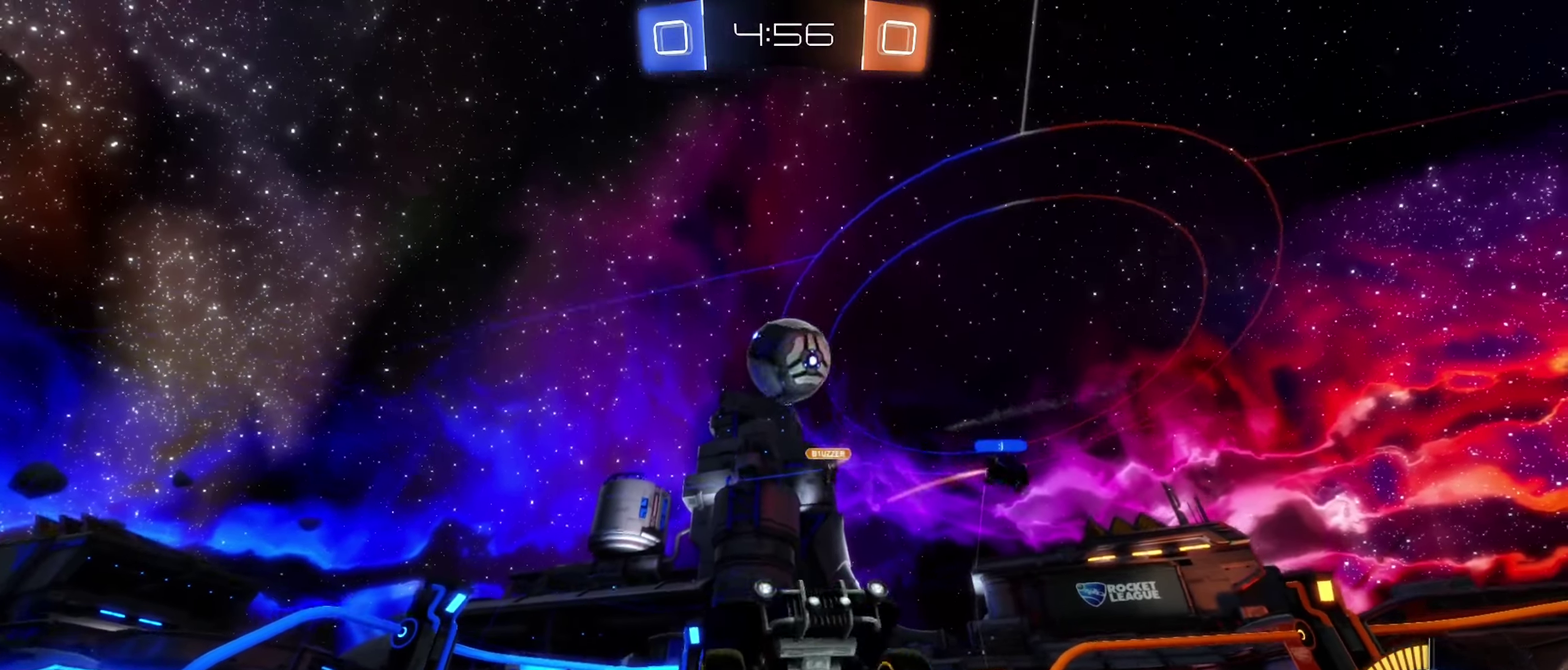
{"buttons": ["B", "R1"], "left_stick": "up", "right_stick": "center", "events": [[100, "A", "up"], [200, "left_stick", "center"], [316, "left_stick", "left"], [350, "B", "down"], [366, "R1", "down"], [400, "left_stick", "up"]]}
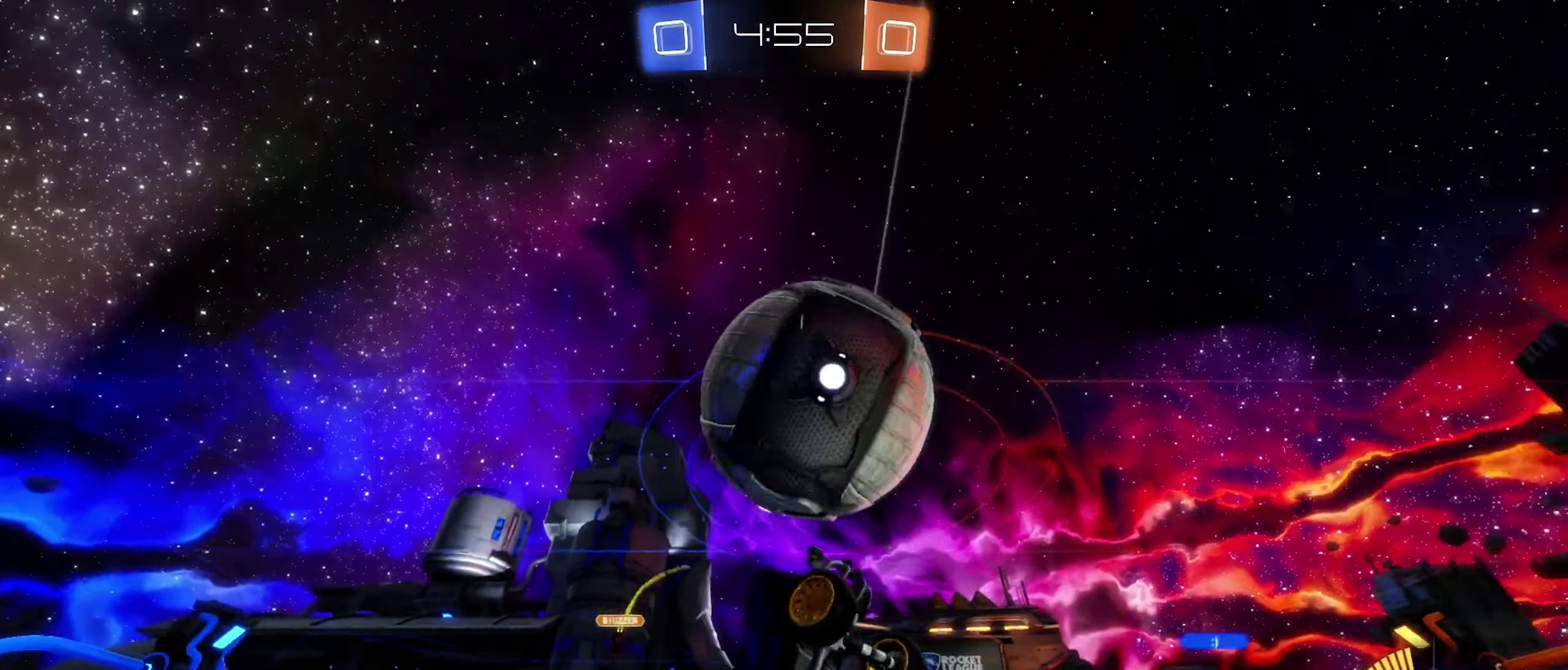
{"buttons": ["B", "R1"], "left_stick": "down-right", "right_stick": "center", "events": [[266, "left_stick", "down-right"]]}
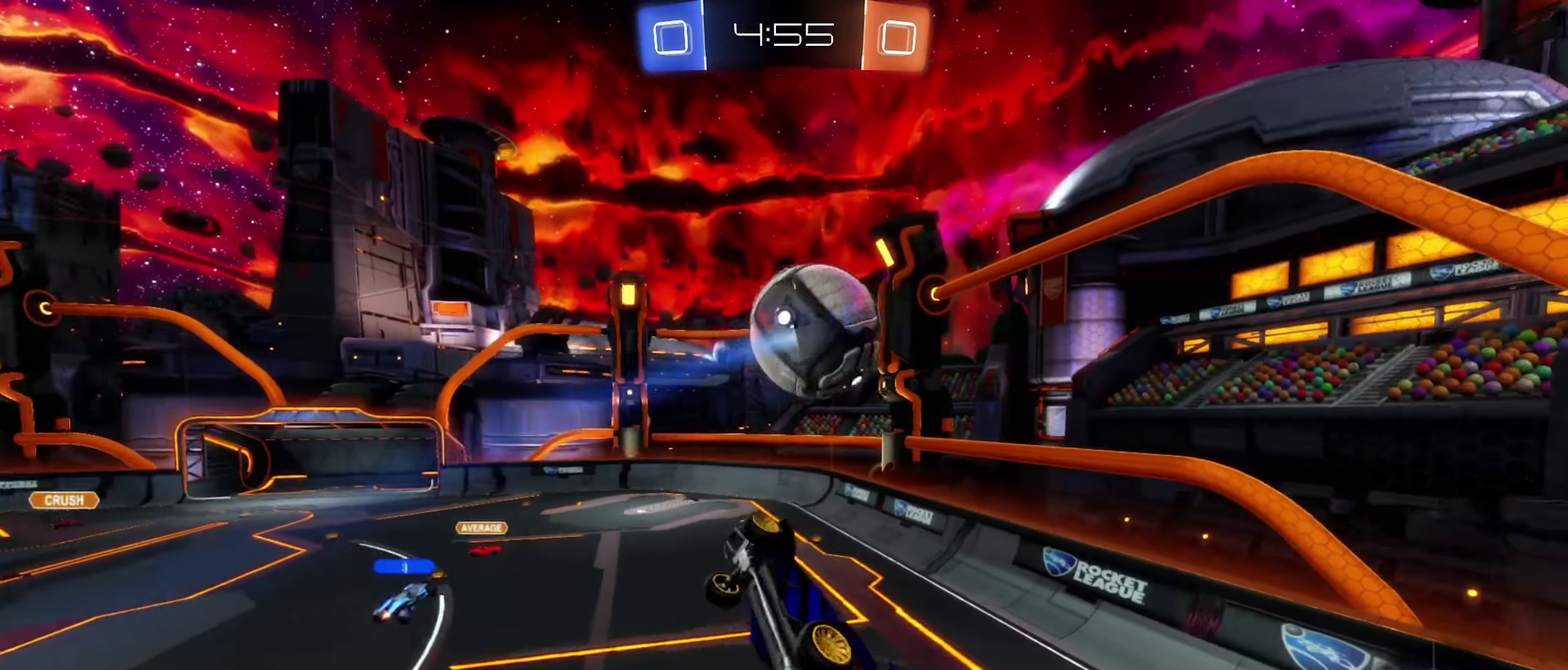
{"buttons": ["B"], "left_stick": "center", "right_stick": "center", "events": [[83, "left_stick", "down"], [183, "left_stick", "center"], [333, "left_stick", "down"], [450, "left_stick", "center"], [500, "R1", "up"]]}
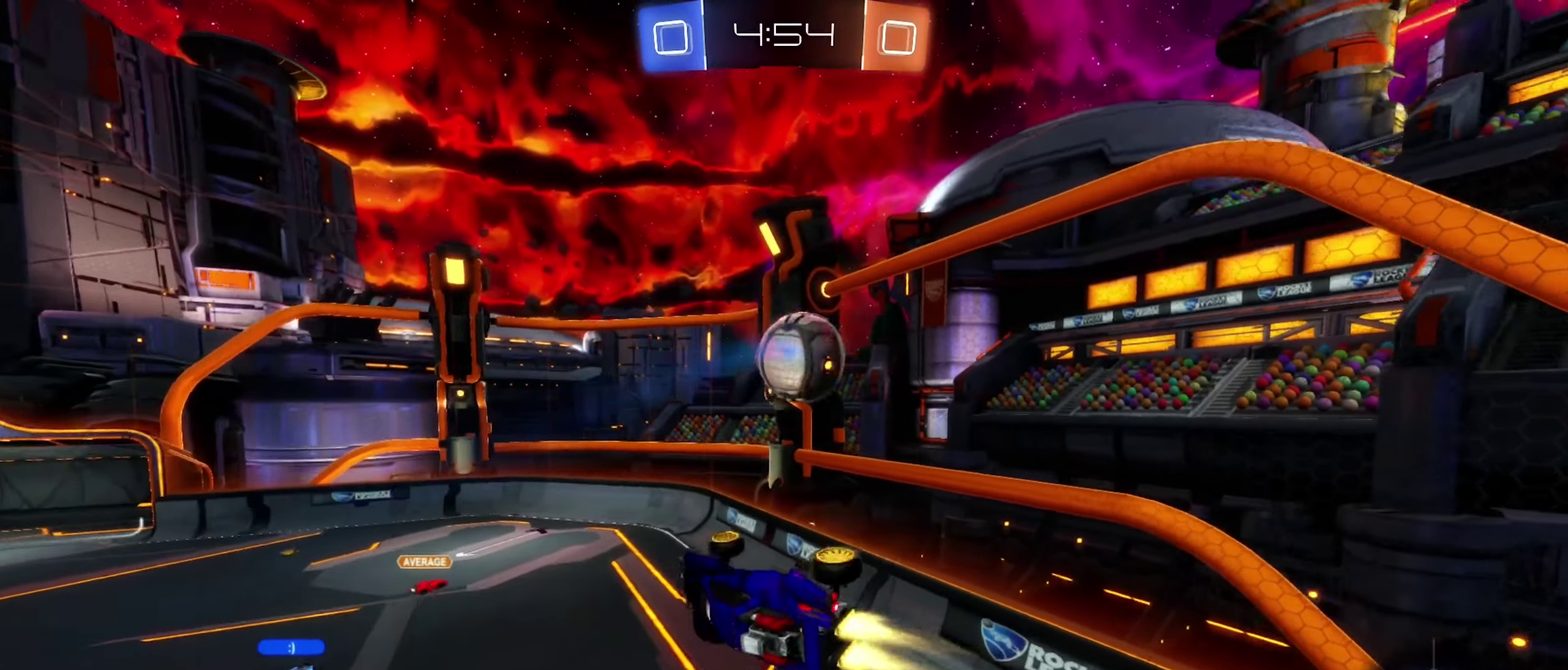
{"buttons": [], "left_stick": "center", "right_stick": "center", "events": [[233, "left_stick", "right"], [283, "B", "up"], [366, "left_stick", "center"]]}
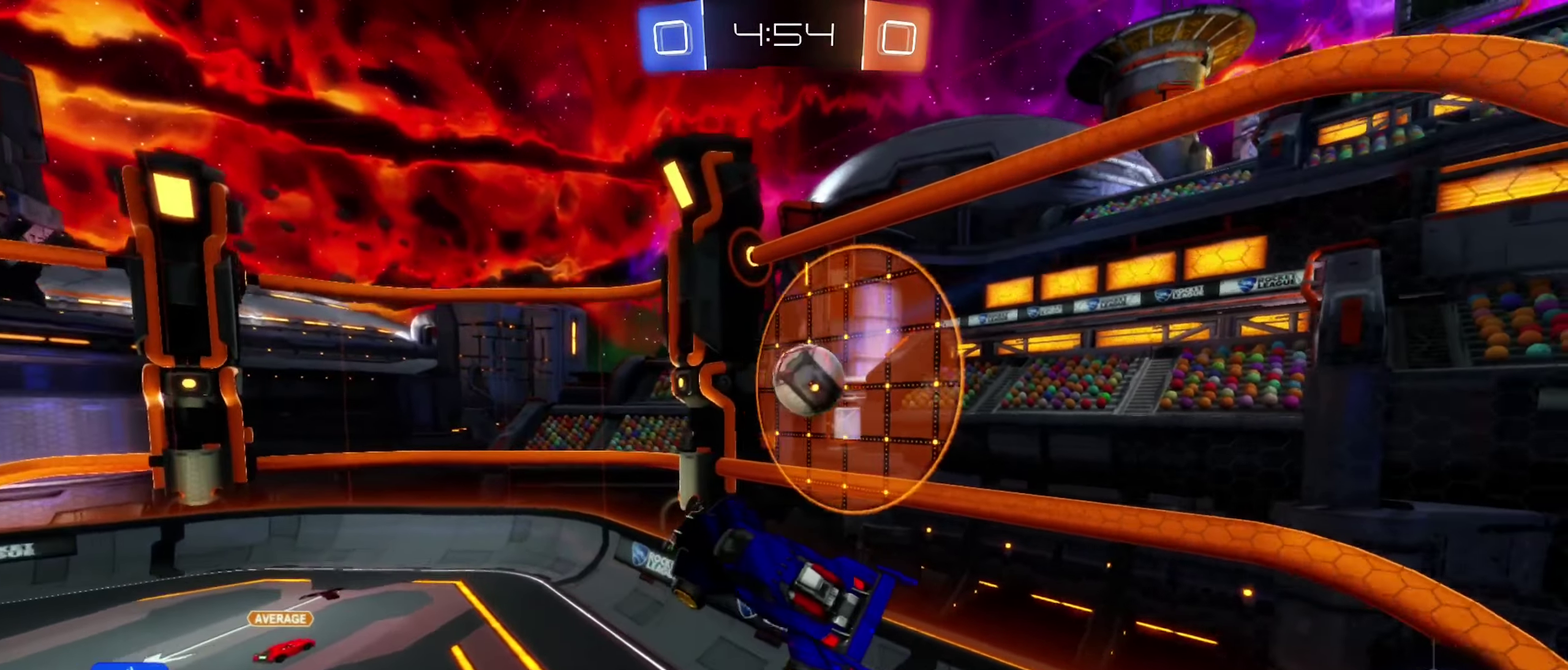
{"buttons": ["B"], "left_stick": "left", "right_stick": "center", "events": [[33, "B", "down"], [183, "left_stick", "up-right"], [200, "B", "up"], [333, "B", "down"], [350, "left_stick", "center"], [433, "left_stick", "left"]]}
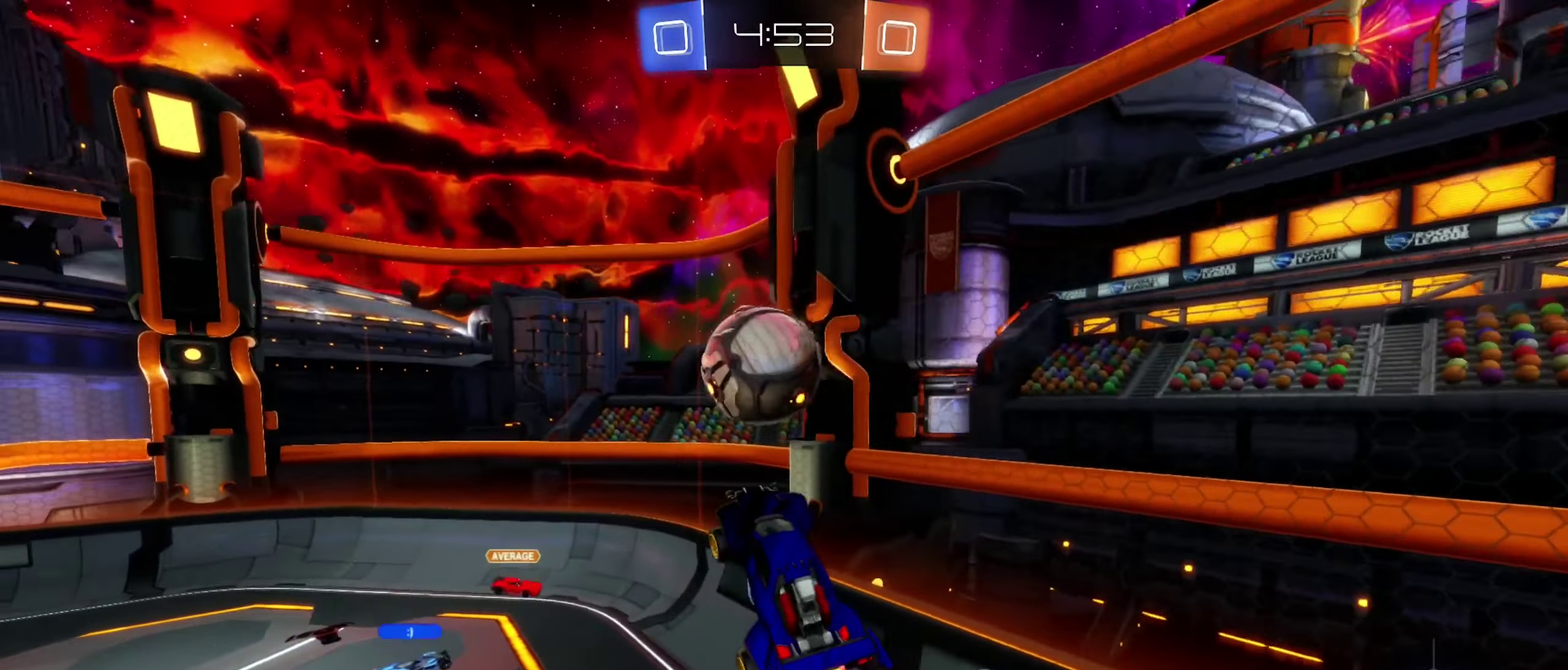
{"buttons": [], "left_stick": "center", "right_stick": "center", "events": [[66, "left_stick", "up-left"], [233, "left_stick", "left"], [316, "left_stick", "up-left"], [416, "B", "up"], [416, "left_stick", "center"]]}
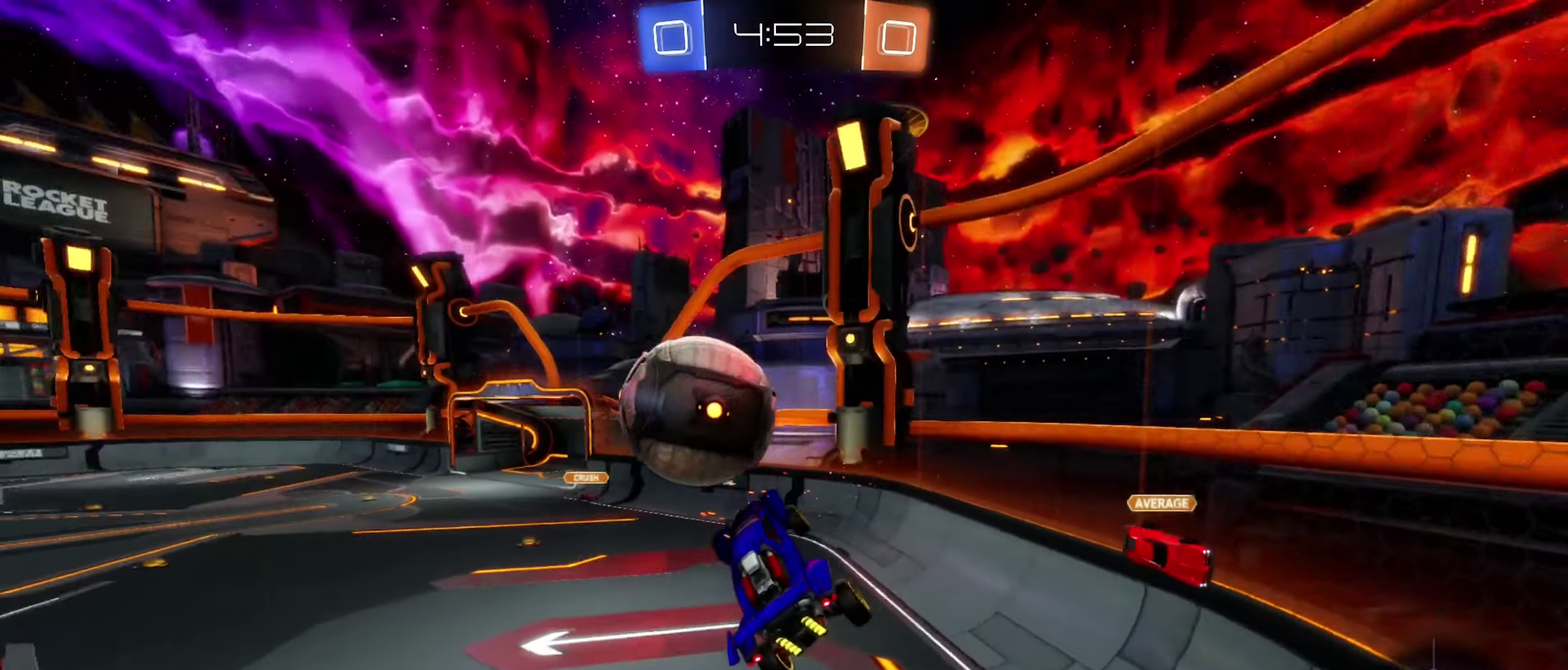
{"buttons": [], "left_stick": "up-left", "right_stick": "center", "events": [[100, "left_stick", "right"], [316, "left_stick", "up-right"], [417, "left_stick", "up-left"]]}
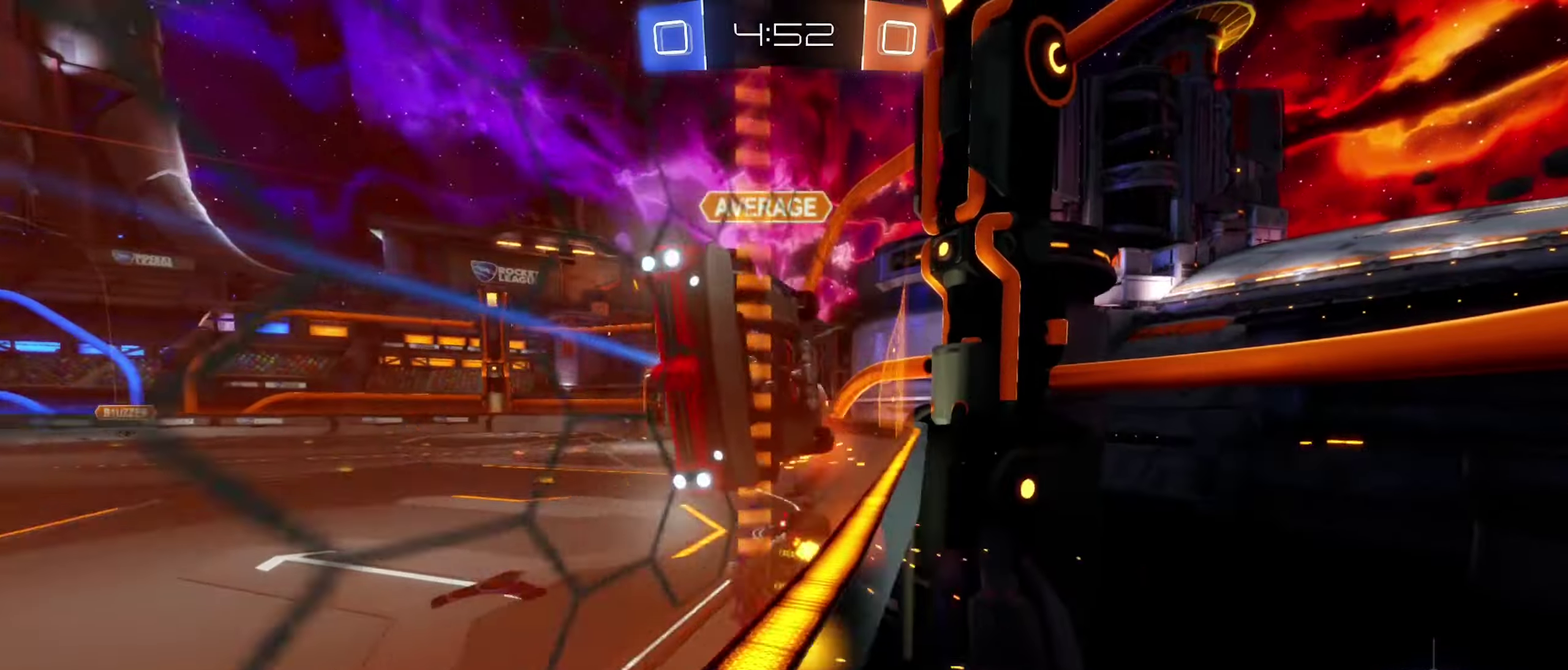
{"buttons": ["B"], "left_stick": "center", "right_stick": "center", "events": [[33, "left_stick", "left"], [117, "B", "down"], [467, "left_stick", "center"]]}
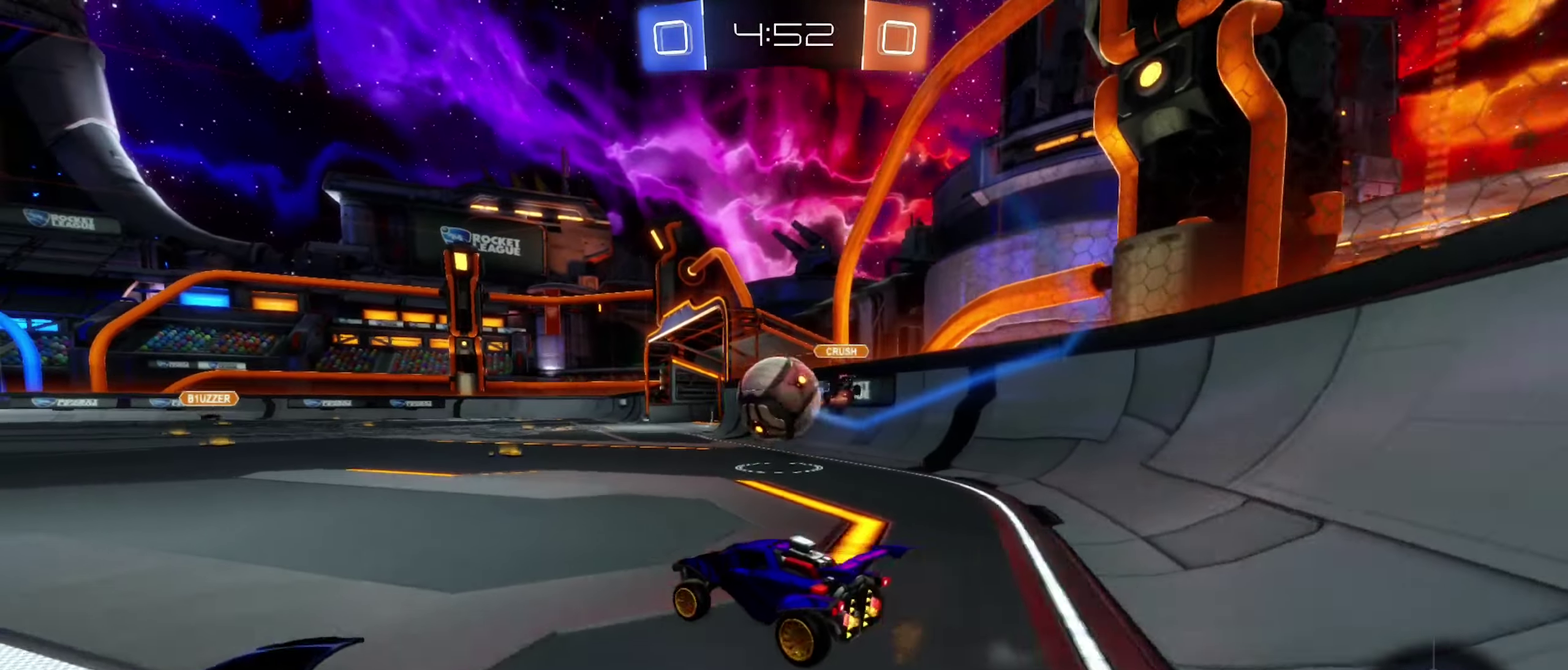
{"buttons": [], "left_stick": "right", "right_stick": "center", "events": [[50, "B", "up"], [350, "left_stick", "right"]]}
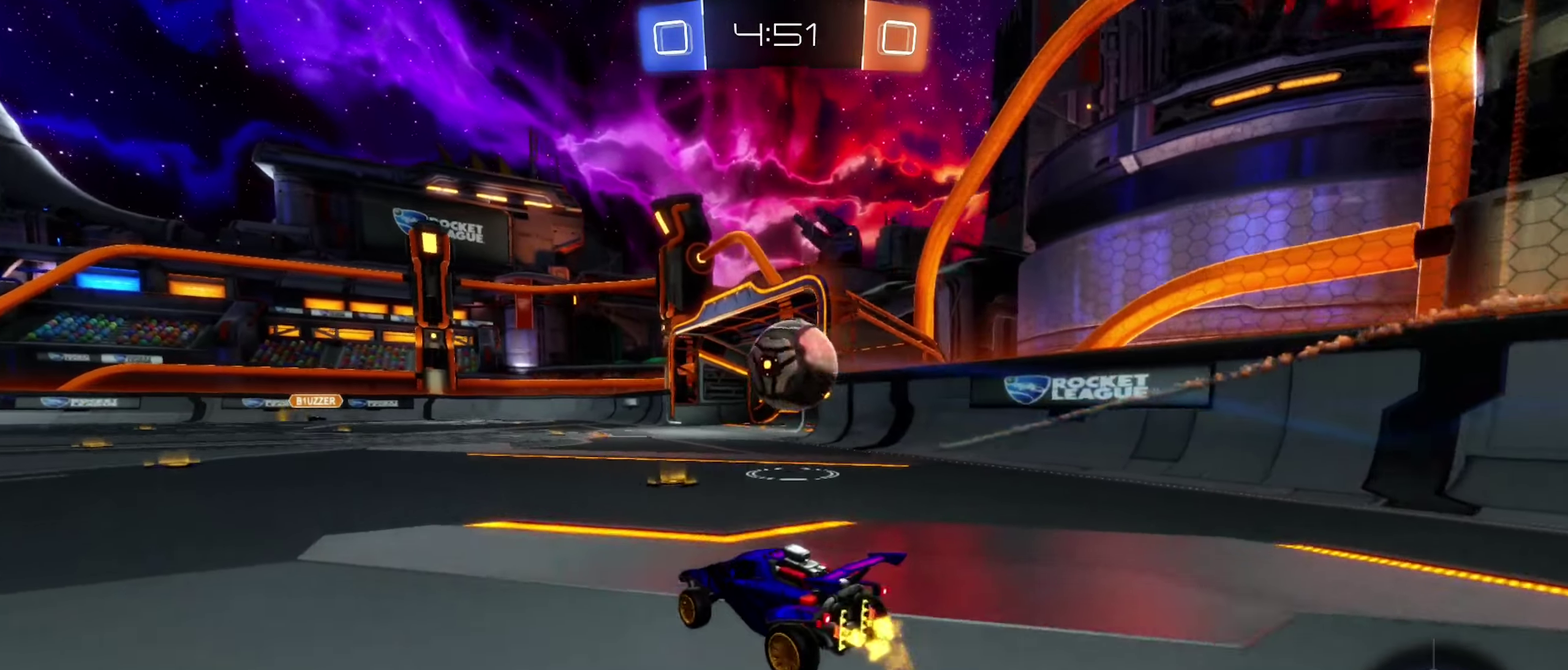
{"buttons": [], "left_stick": "left", "right_stick": "center", "events": [[367, "left_stick", "left"]]}
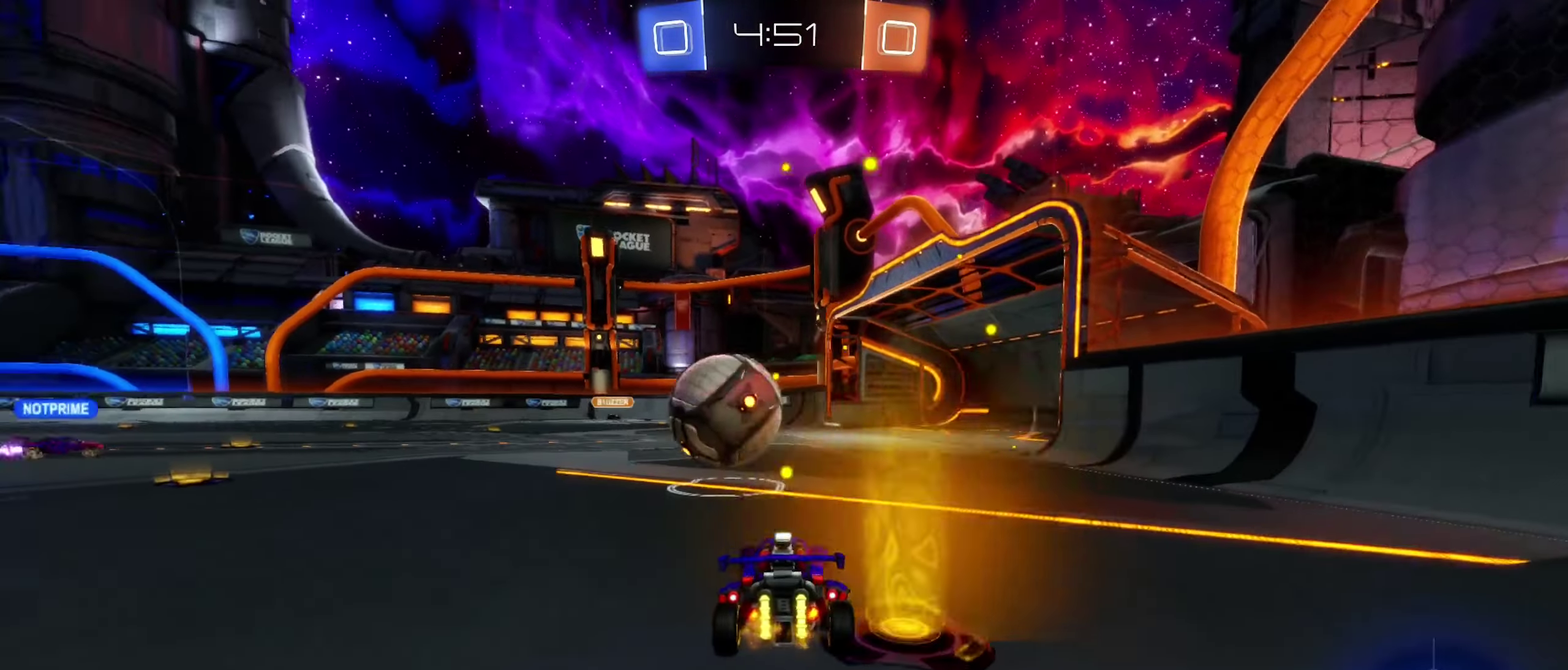
{"buttons": [], "left_stick": "left", "right_stick": "center", "events": []}
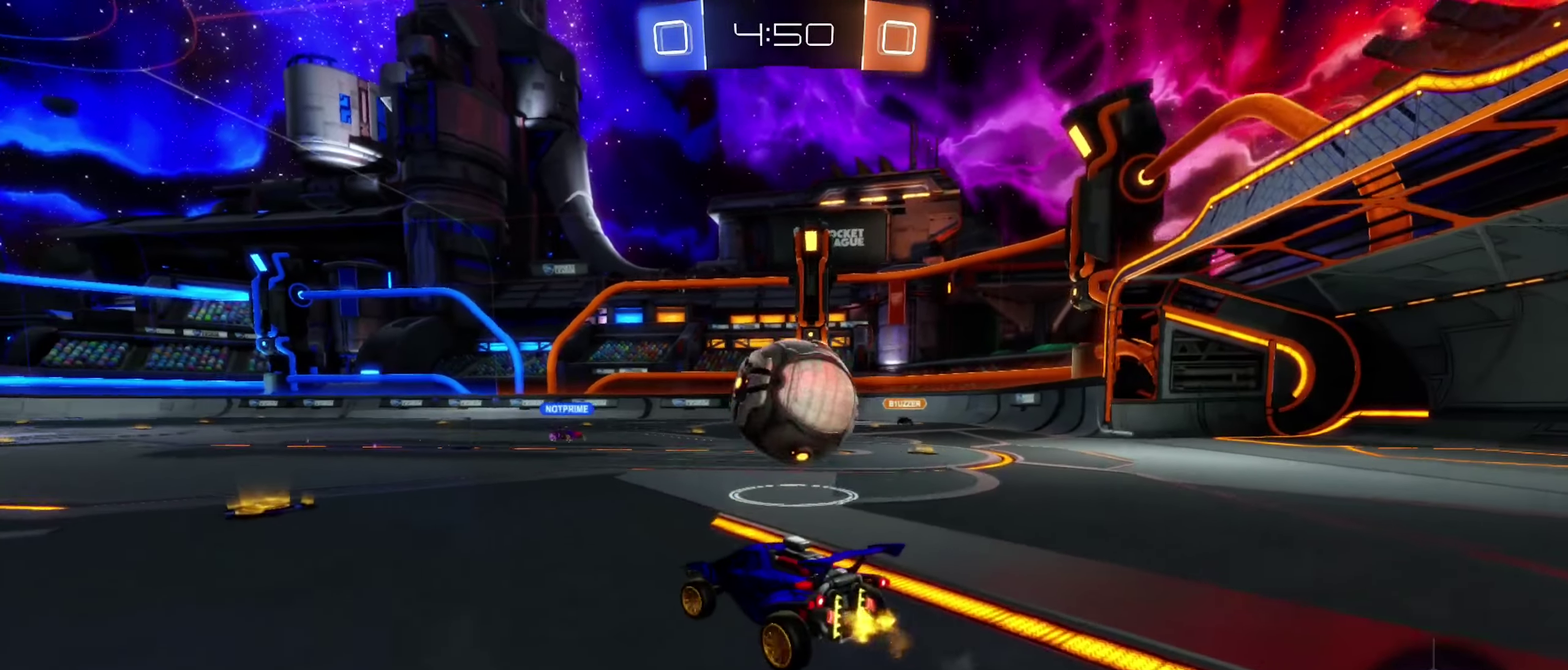
{"buttons": ["B"], "left_stick": "center", "right_stick": "center", "events": [[67, "left_stick", "right"], [100, "B", "down"], [233, "left_stick", "center"], [367, "left_stick", "right"], [467, "left_stick", "center"]]}
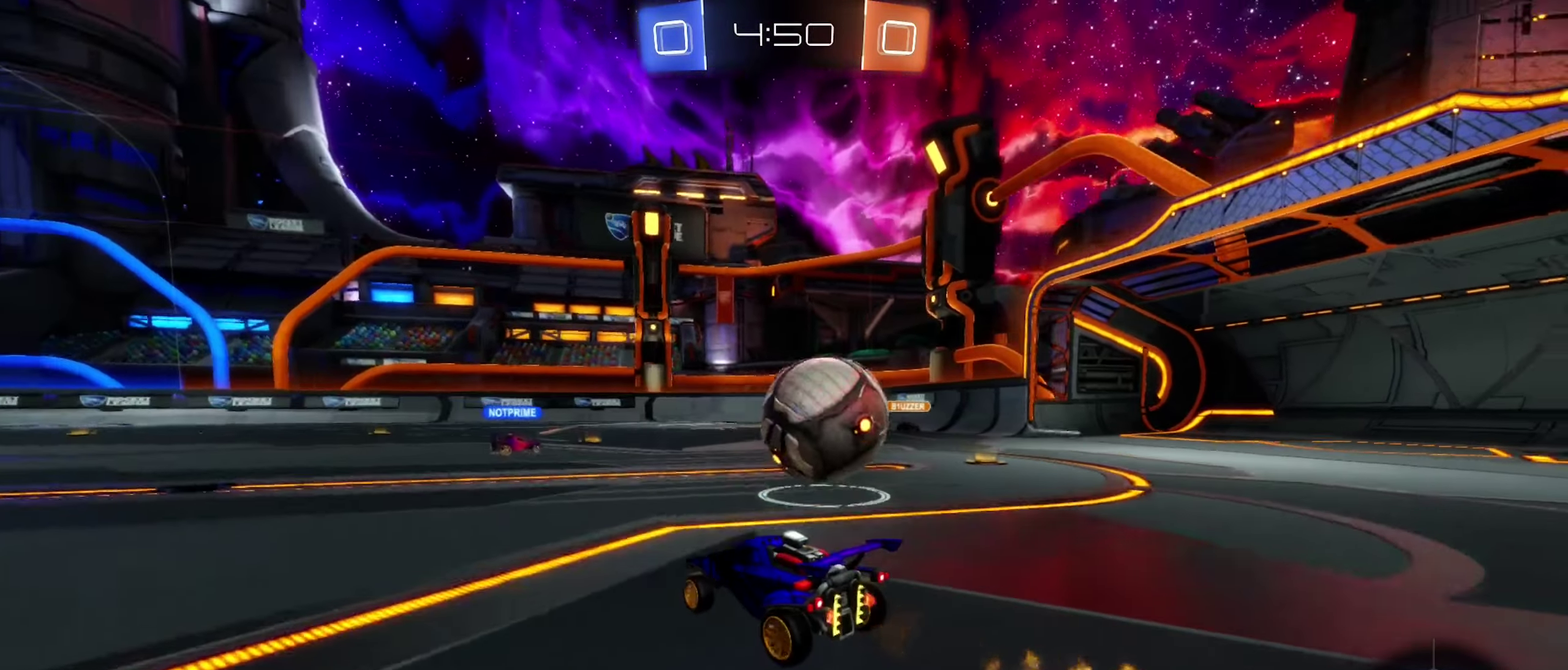
{"buttons": ["Y"], "left_stick": "right", "right_stick": "center", "events": [[33, "left_stick", "right"], [50, "B", "up"], [100, "left_stick", "center"], [250, "left_stick", "right"], [450, "Y", "down"]]}
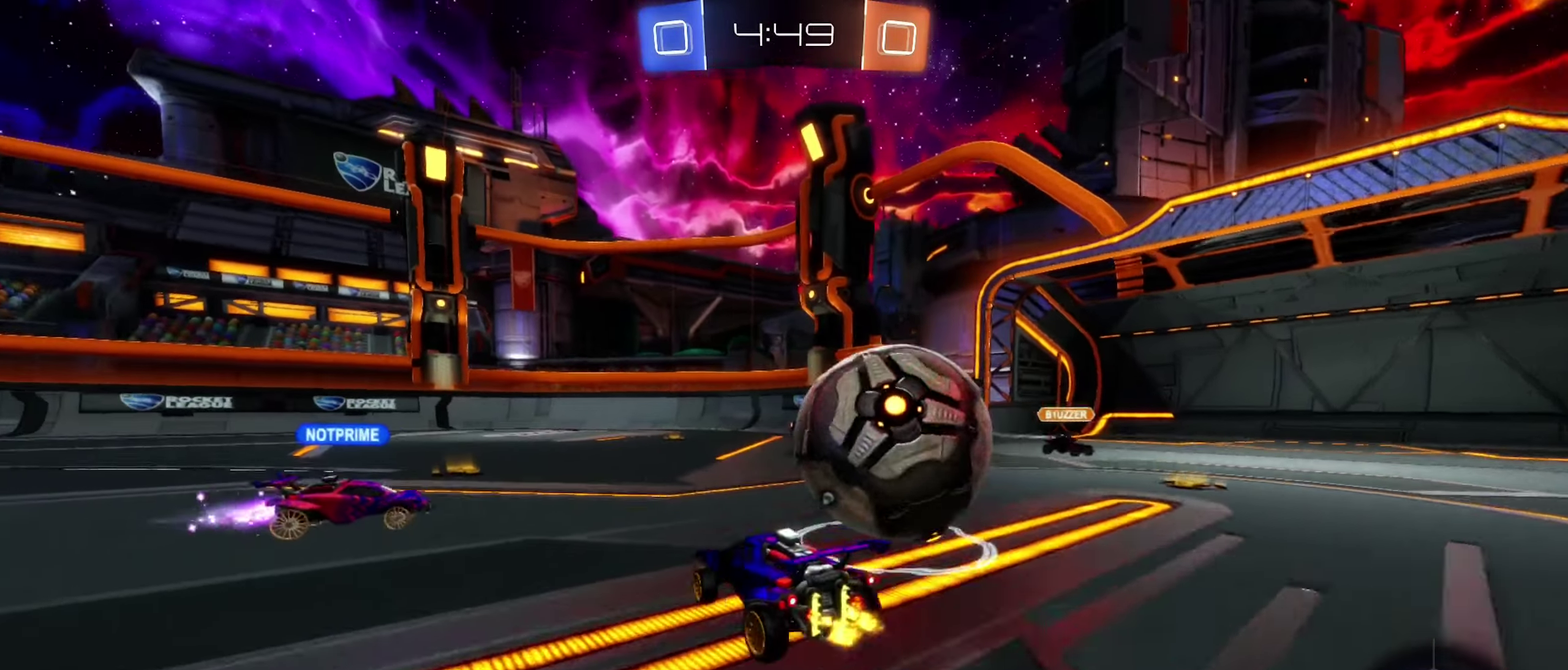
{"buttons": [], "left_stick": "center", "right_stick": "center", "events": [[33, "Y", "up"], [150, "left_stick", "down-right"], [183, "L2", "down"], [300, "L2", "up"], [367, "left_stick", "center"]]}
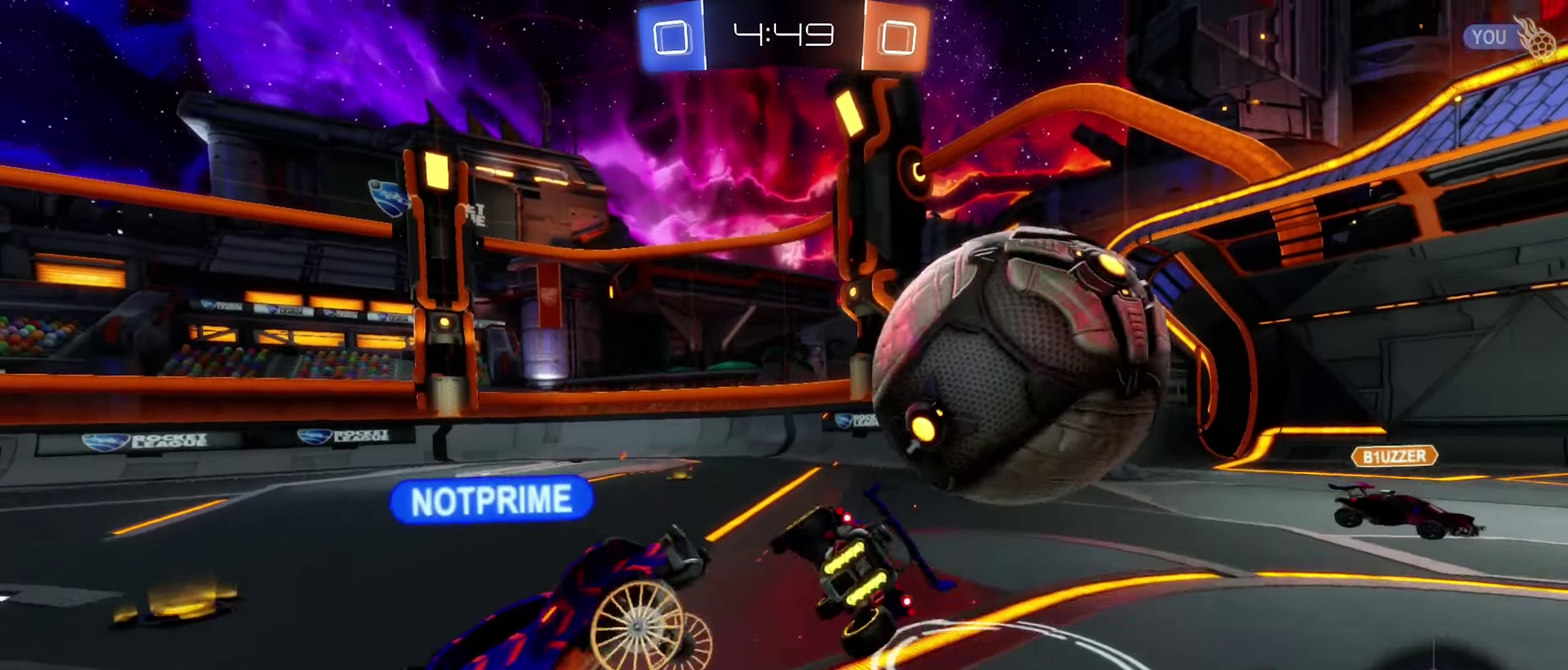
{"buttons": [], "left_stick": "up-right", "right_stick": "center", "events": [[183, "left_stick", "down-right"], [267, "A", "down"], [433, "left_stick", "up-right"], [467, "A", "up"]]}
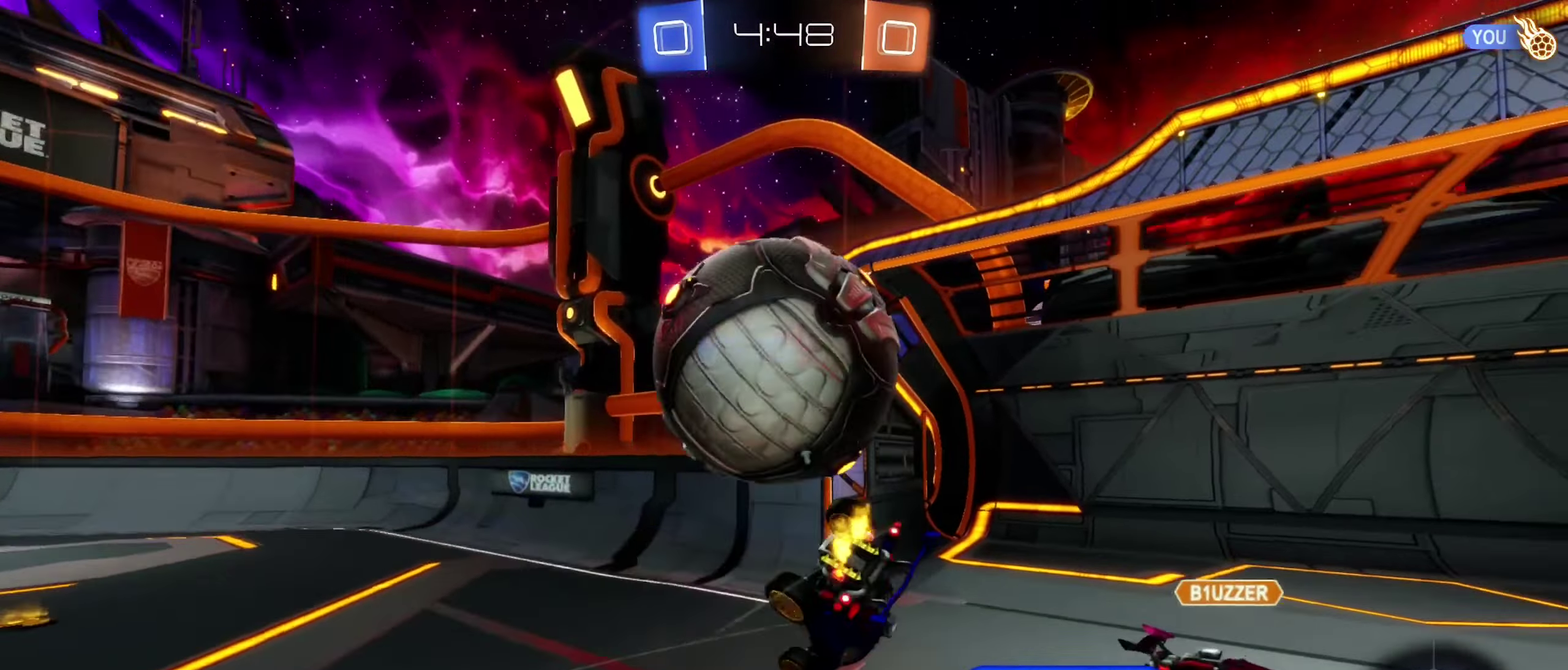
{"buttons": [], "left_stick": "right", "right_stick": "center", "events": [[50, "left_stick", "up"], [117, "left_stick", "center"], [300, "left_stick", "right"]]}